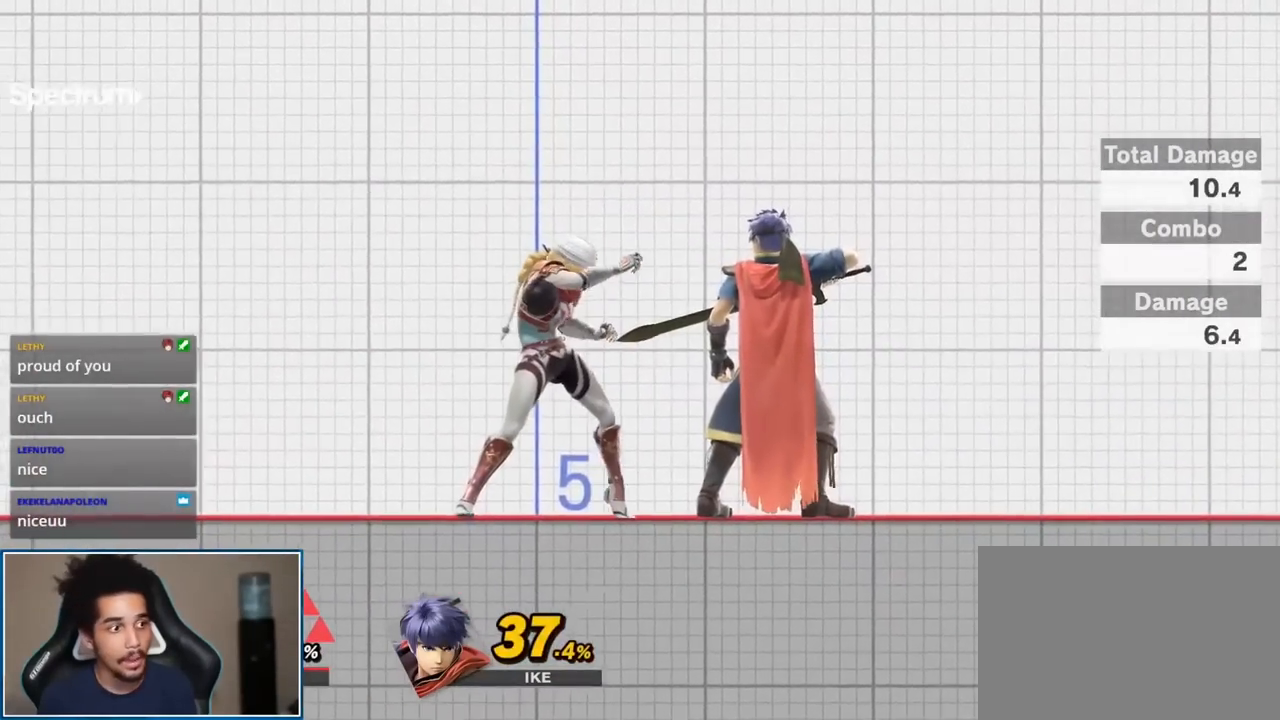
Gameplay with a controller (Nintendo layout); each line is a JSON object with the inputs held at the frame after it. "events" lists button and stick changes between this image and that frame as [ms after this image, input, new state], when the widget could be followed in between. Not read: L3 R3.
{"buttons": [], "left_stick": "center", "right_stick": "center", "events": []}
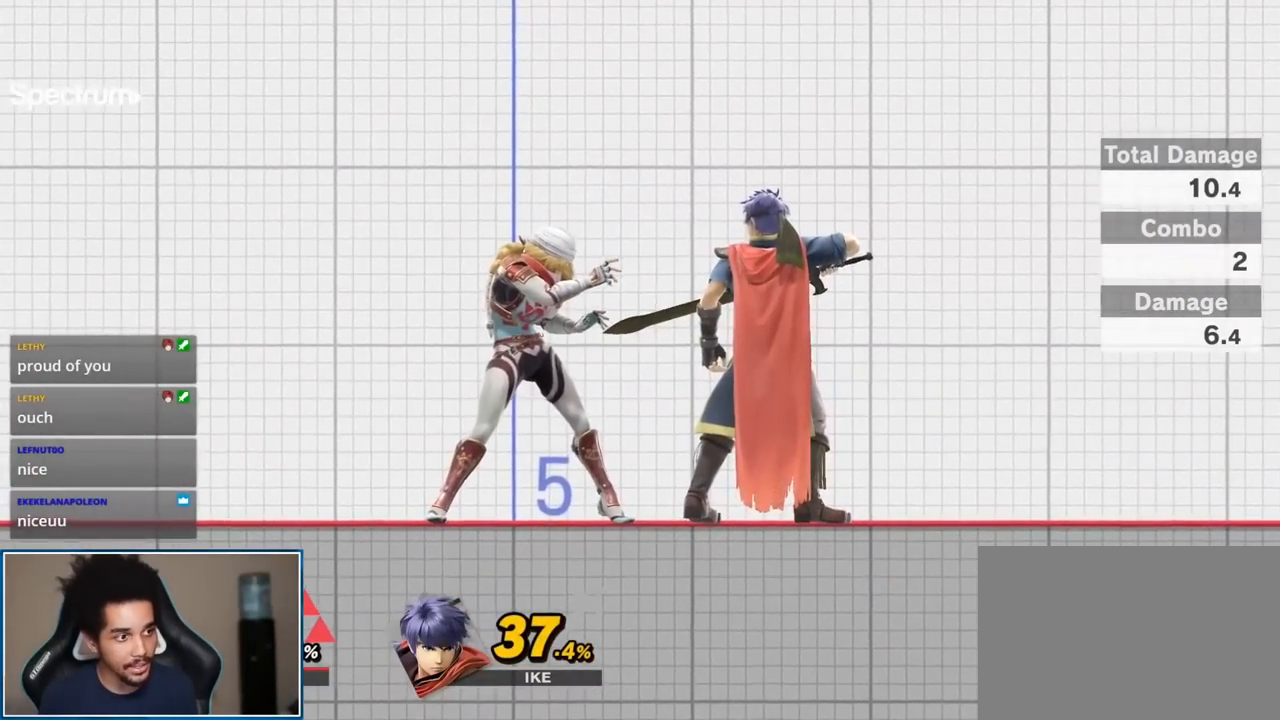
{"buttons": [], "left_stick": "center", "right_stick": "center", "events": []}
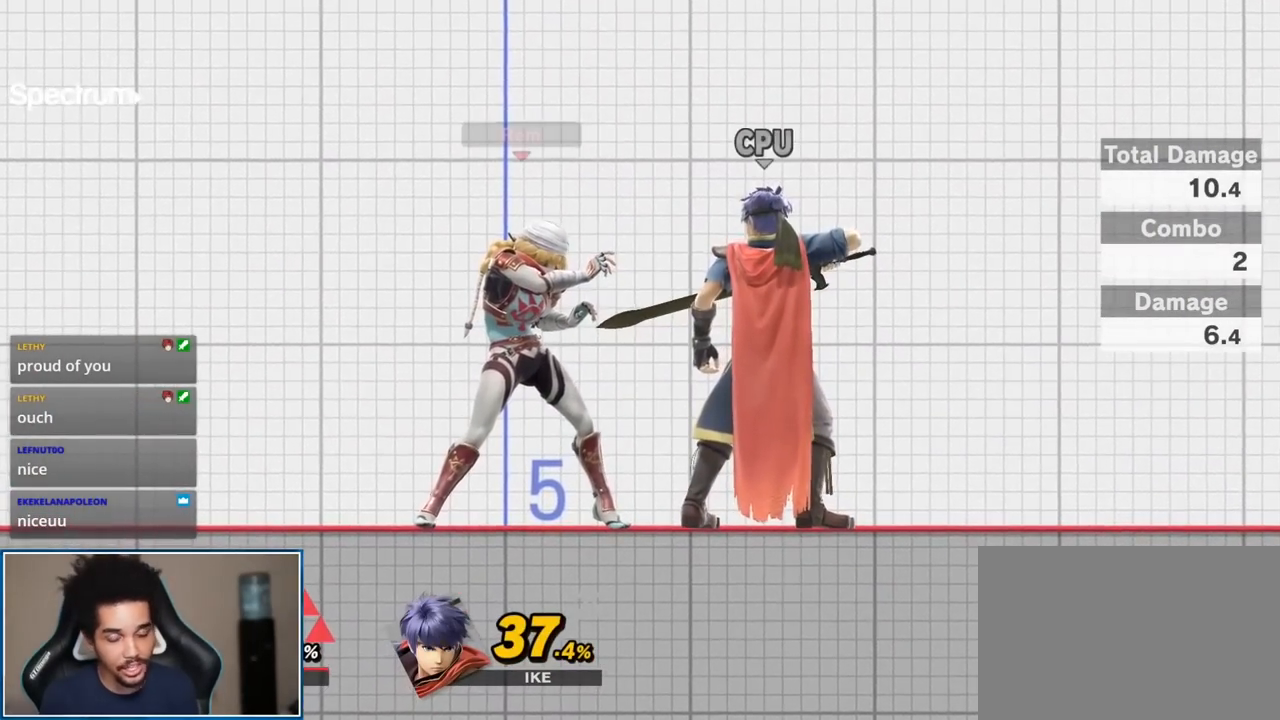
{"buttons": [], "left_stick": "center", "right_stick": "center", "events": []}
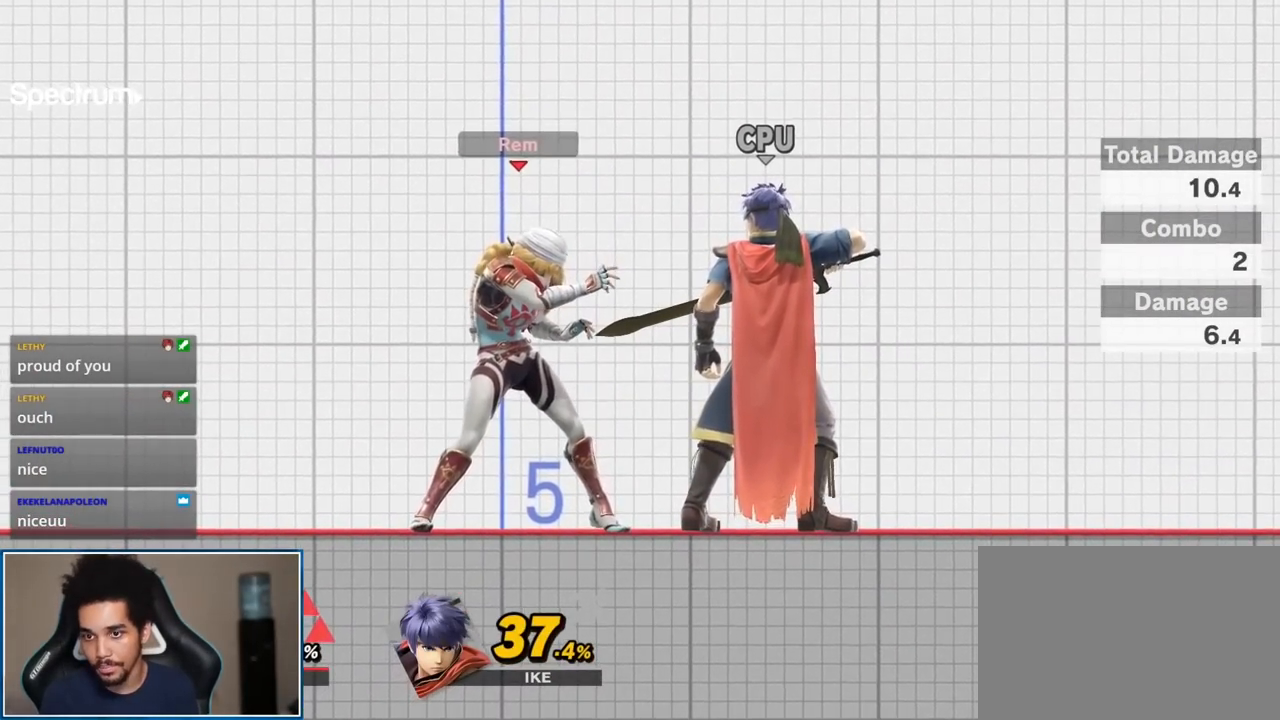
{"buttons": ["Y"], "left_stick": "right", "right_stick": "center", "events": [[50, "right_stick", "right"], [200, "right_stick", "center"], [417, "left_stick", "right"], [450, "Y", "down"]]}
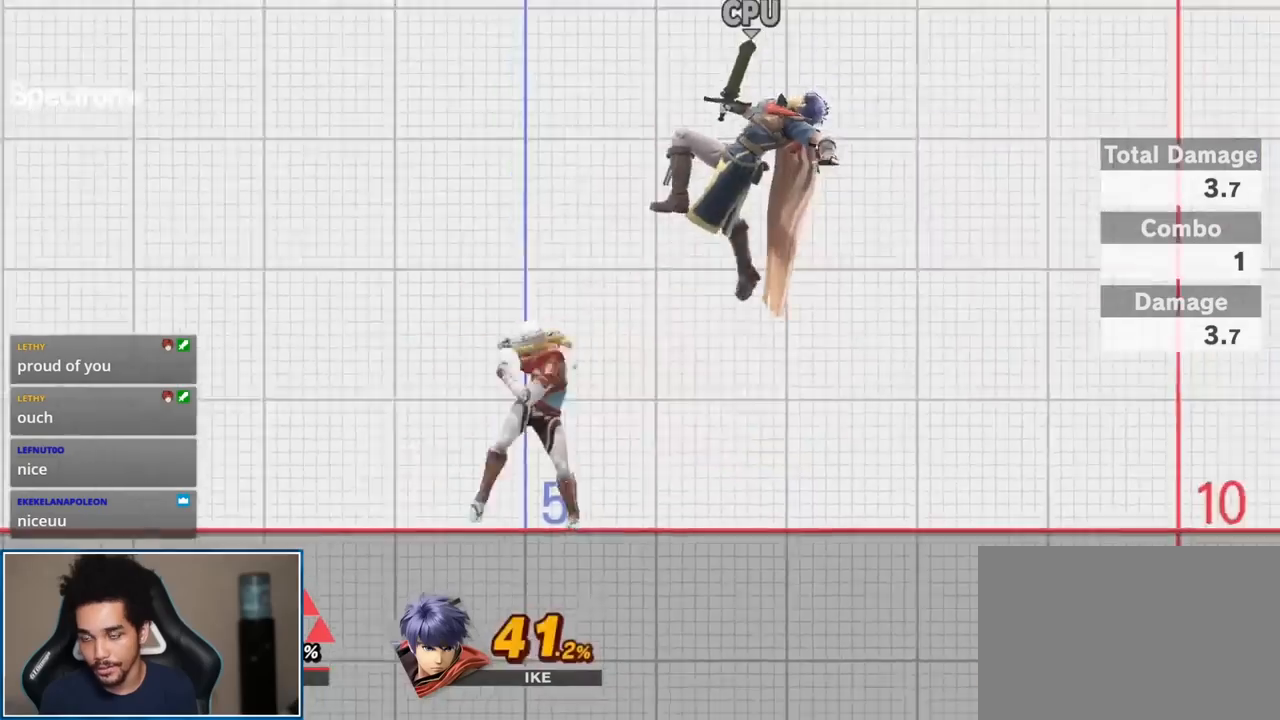
{"buttons": [], "left_stick": "down-right", "right_stick": "center", "events": [[17, "Y", "up"], [17, "left_stick", "center"], [50, "A", "down"], [150, "A", "up"], [217, "left_stick", "up-right"], [433, "left_stick", "down-right"]]}
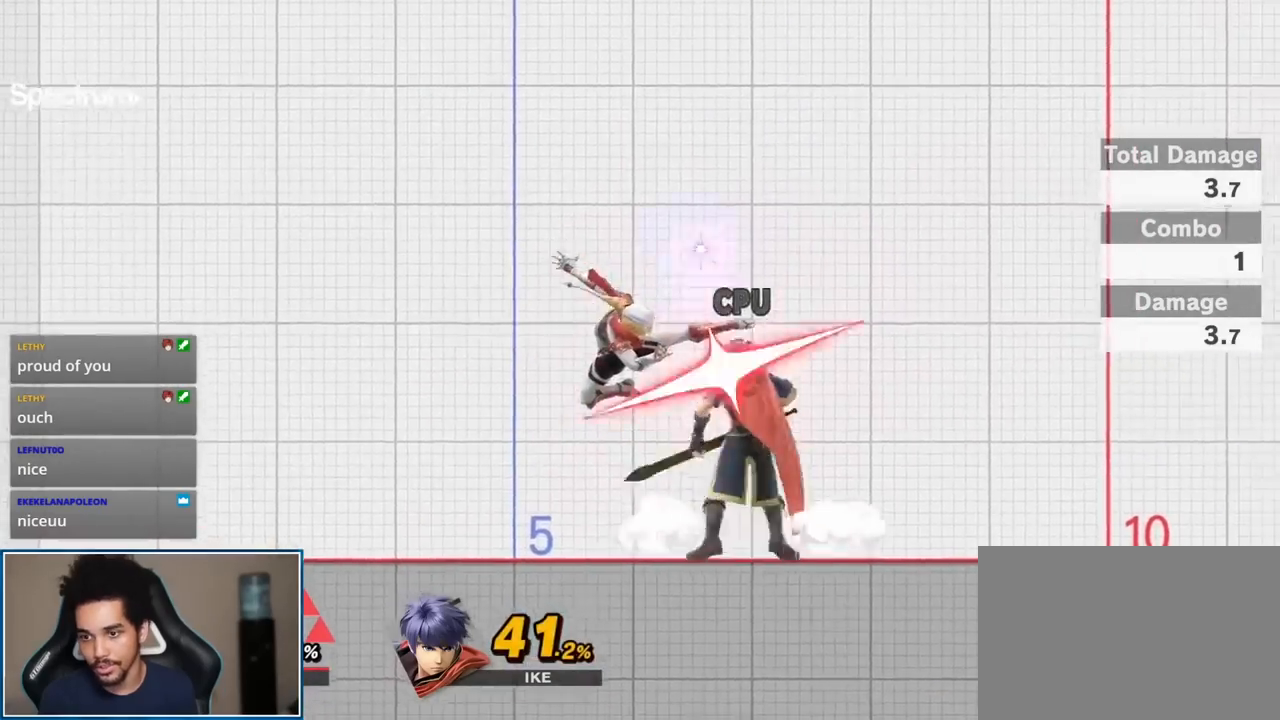
{"buttons": [], "left_stick": "center", "right_stick": "right", "events": [[83, "left_stick", "right"], [367, "right_stick", "right"], [417, "left_stick", "center"]]}
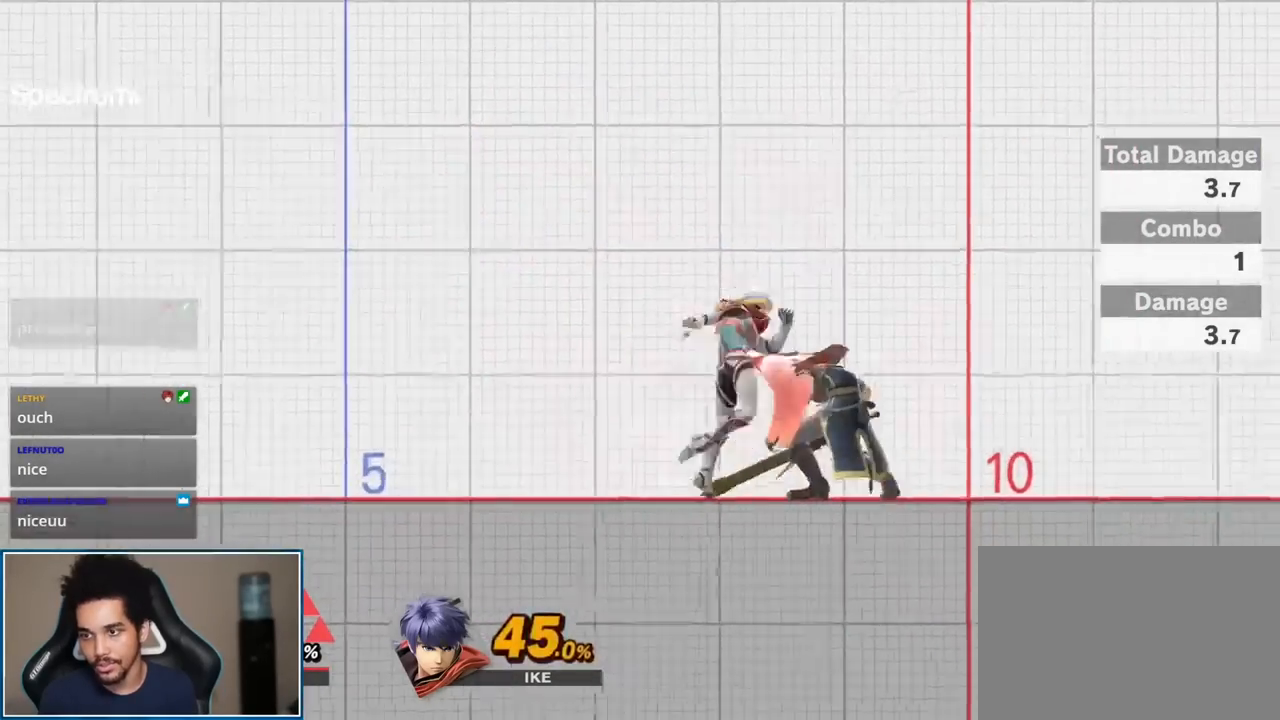
{"buttons": ["A"], "left_stick": "center", "right_stick": "center", "events": [[50, "right_stick", "center"], [300, "left_stick", "right"], [333, "Y", "down"], [367, "Y", "up"], [400, "left_stick", "center"], [450, "A", "down"]]}
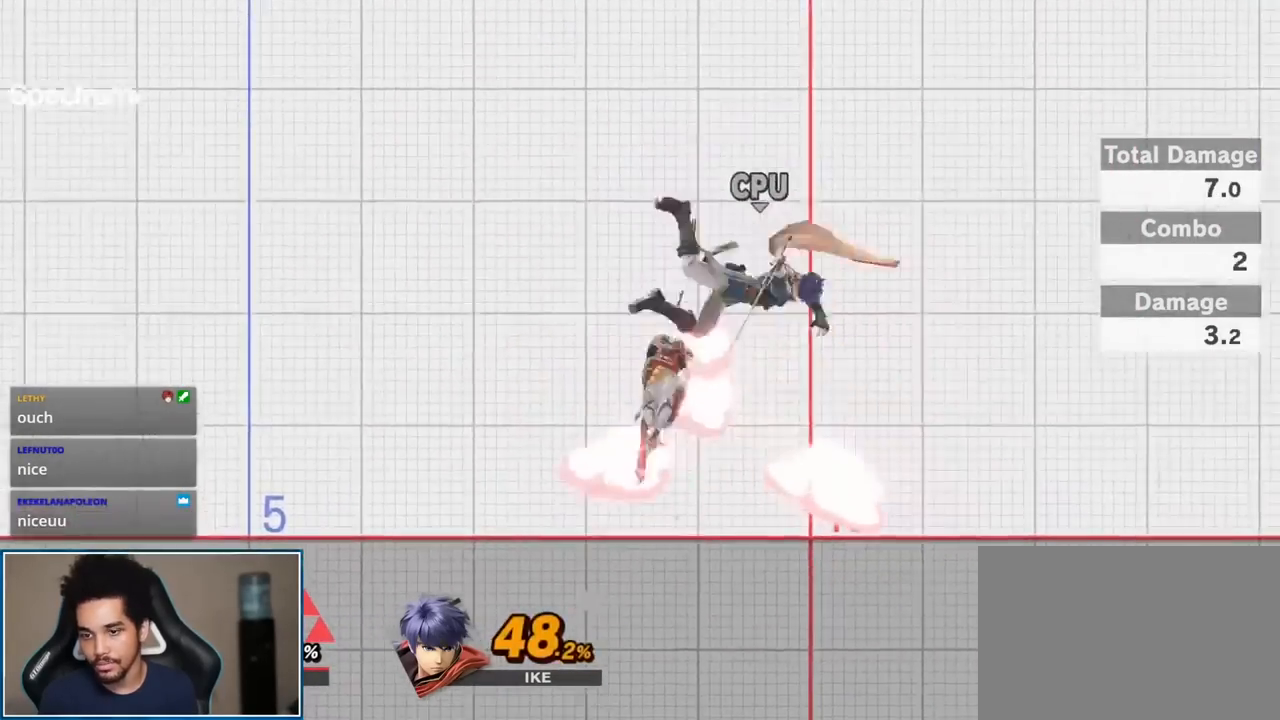
{"buttons": [], "left_stick": "right", "right_stick": "right", "events": [[83, "A", "up"], [83, "left_stick", "up-right"], [267, "left_stick", "down-right"], [367, "left_stick", "right"], [450, "right_stick", "right"]]}
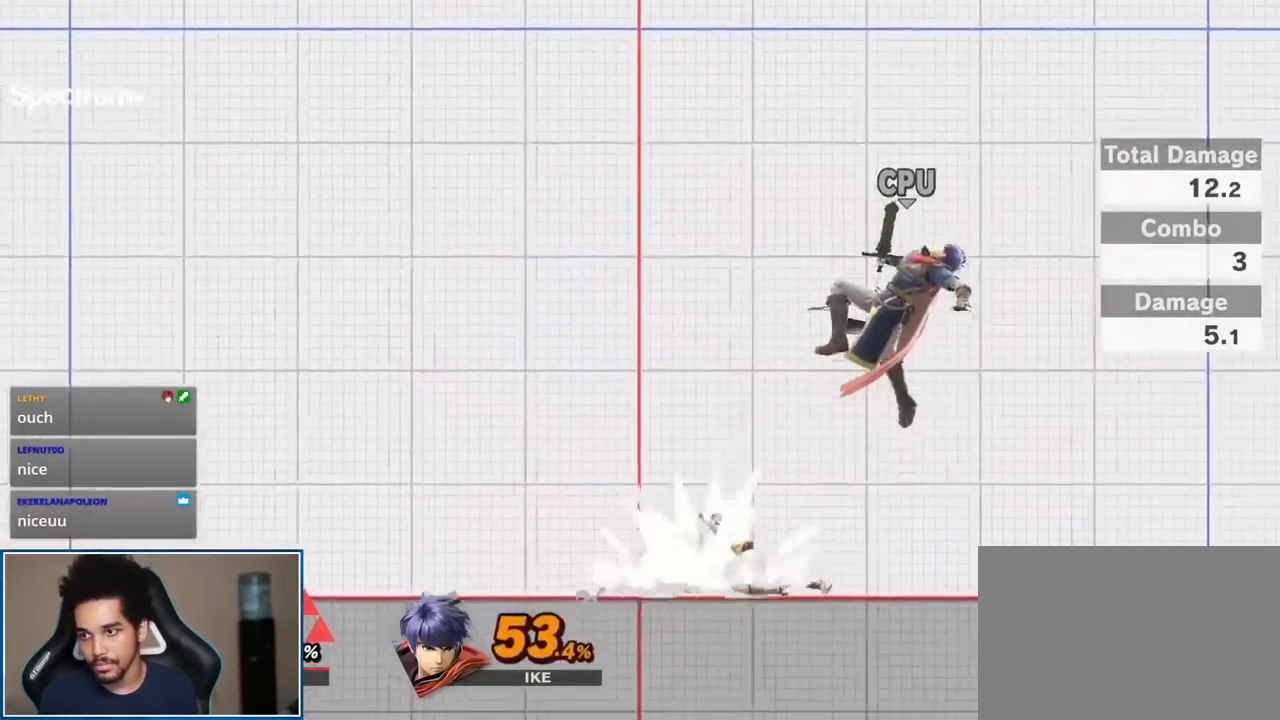
{"buttons": [], "left_stick": "right", "right_stick": "center", "events": [[17, "left_stick", "center"], [200, "right_stick", "center"], [333, "left_stick", "down"], [367, "B", "down"], [450, "B", "up"], [483, "left_stick", "right"]]}
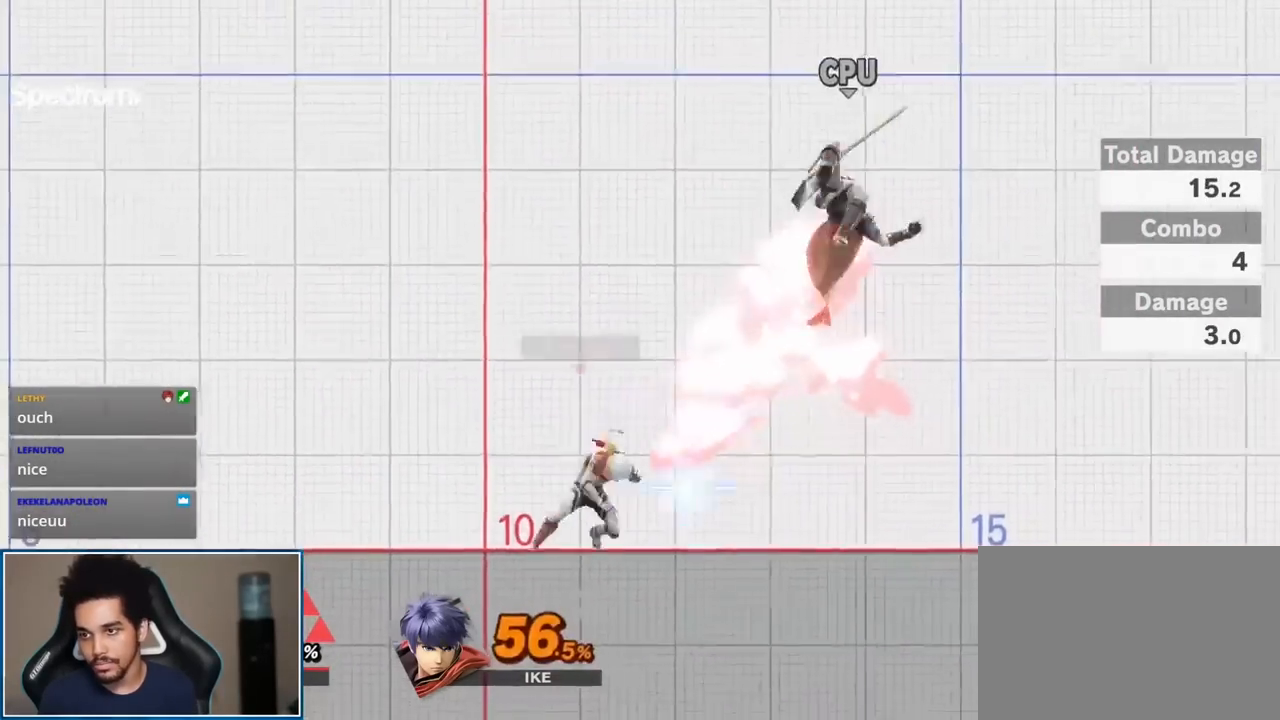
{"buttons": [], "left_stick": "center", "right_stick": "center", "events": [[83, "left_stick", "center"], [117, "A", "down"], [233, "A", "up"]]}
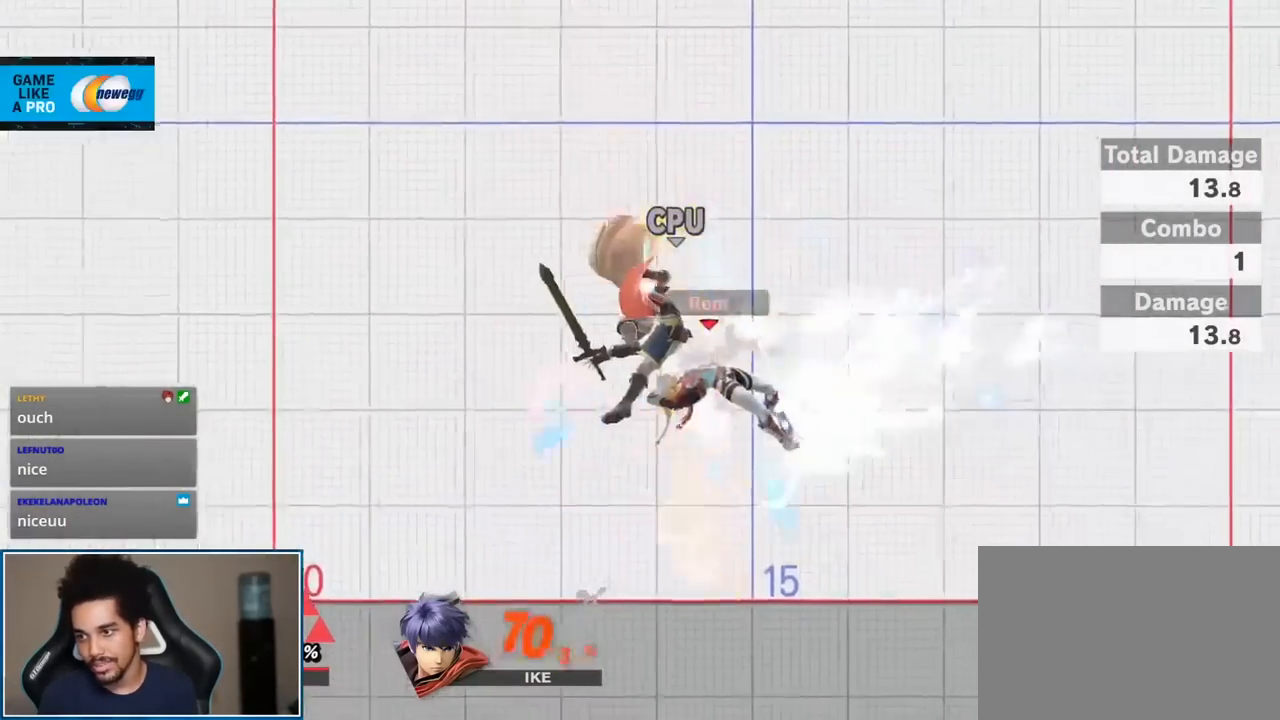
{"buttons": ["A"], "left_stick": "left", "right_stick": "center", "events": [[83, "left_stick", "right"], [333, "A", "down"], [400, "left_stick", "left"], [417, "A", "up"], [483, "A", "down"]]}
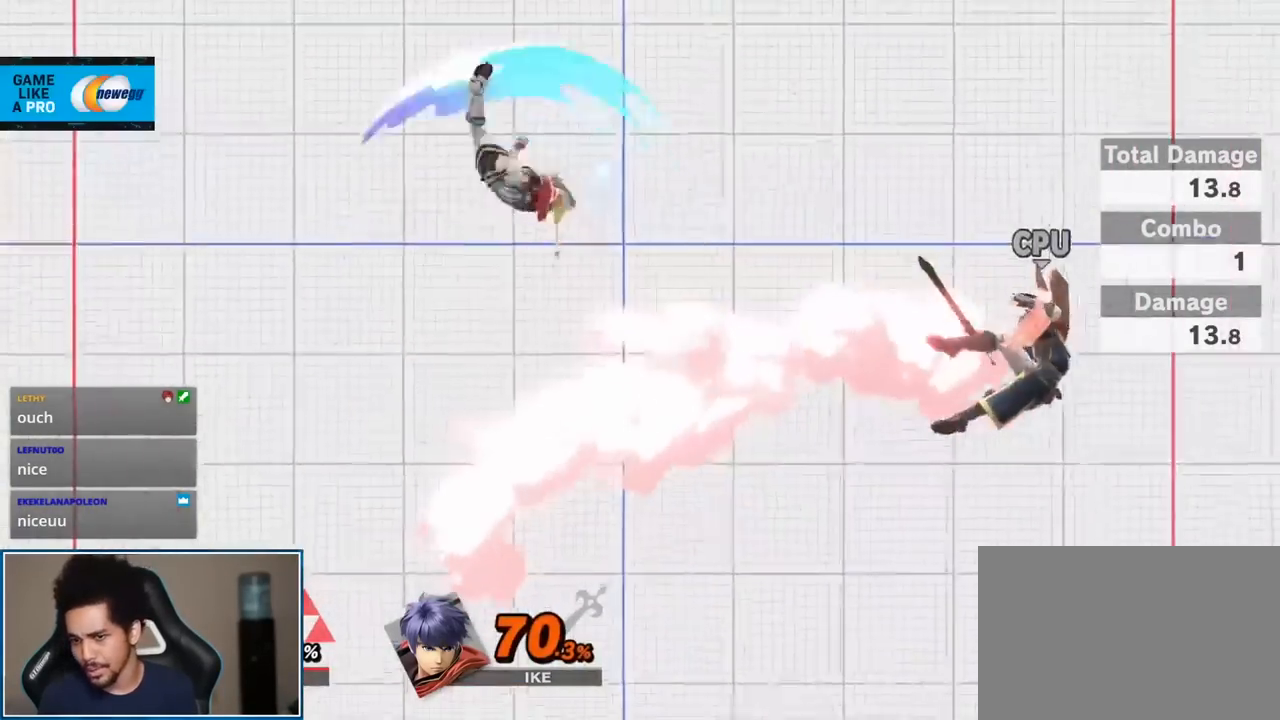
{"buttons": [], "left_stick": "left", "right_stick": "center", "events": [[117, "A", "up"]]}
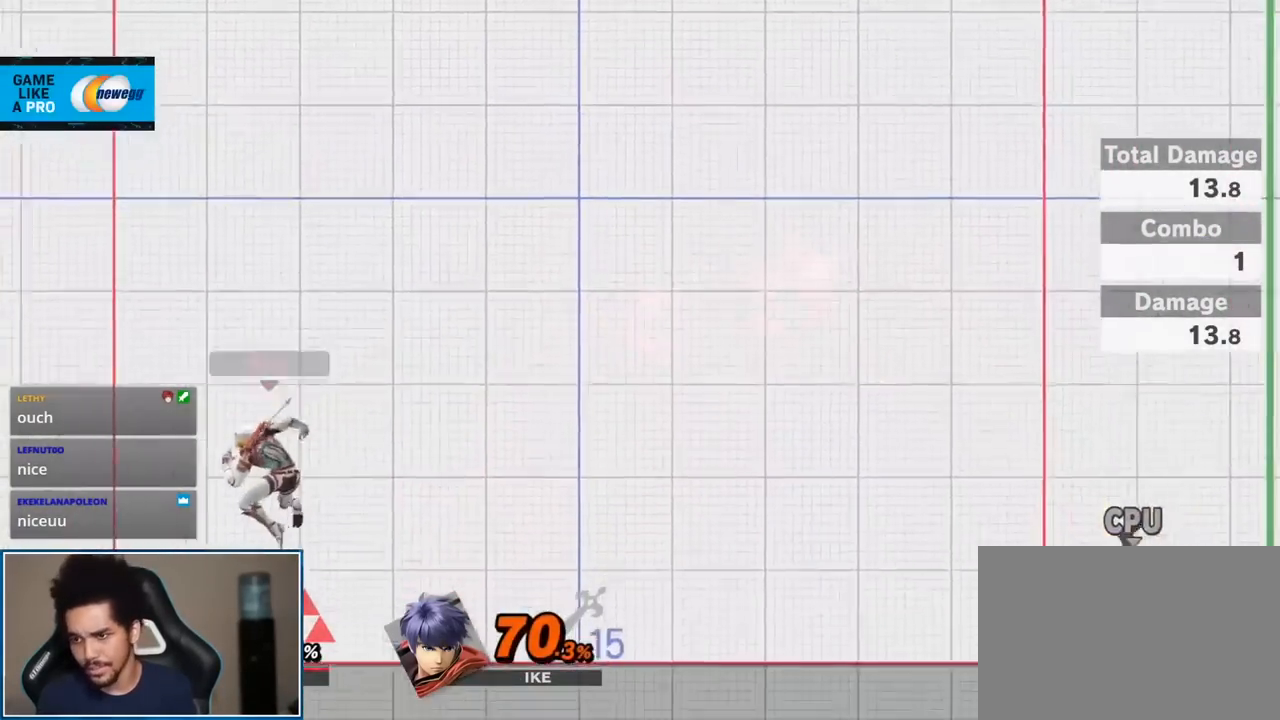
{"buttons": [], "left_stick": "left", "right_stick": "center", "events": [[333, "A", "down"], [333, "L1", "down"], [333, "R1", "down"], [450, "A", "up"], [483, "L1", "up"], [483, "R1", "up"]]}
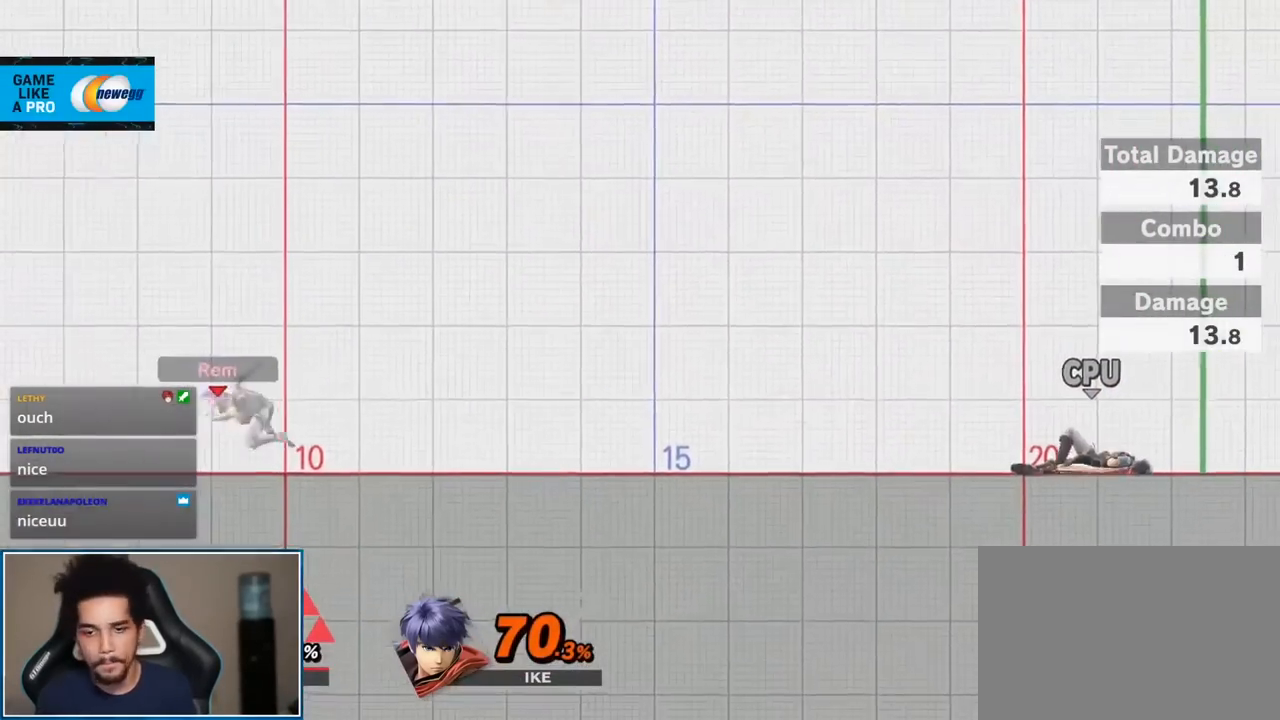
{"buttons": [], "left_stick": "center", "right_stick": "center", "events": [[17, "left_stick", "center"]]}
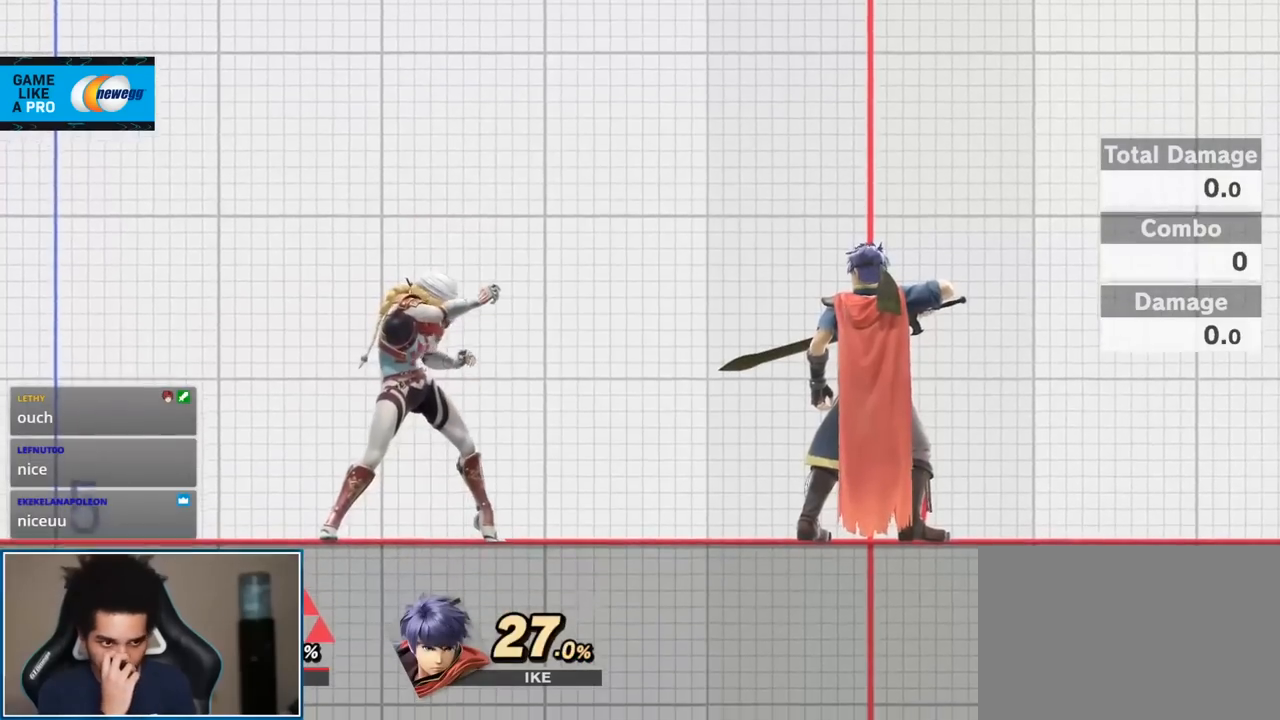
{"buttons": [], "left_stick": "center", "right_stick": "center", "events": []}
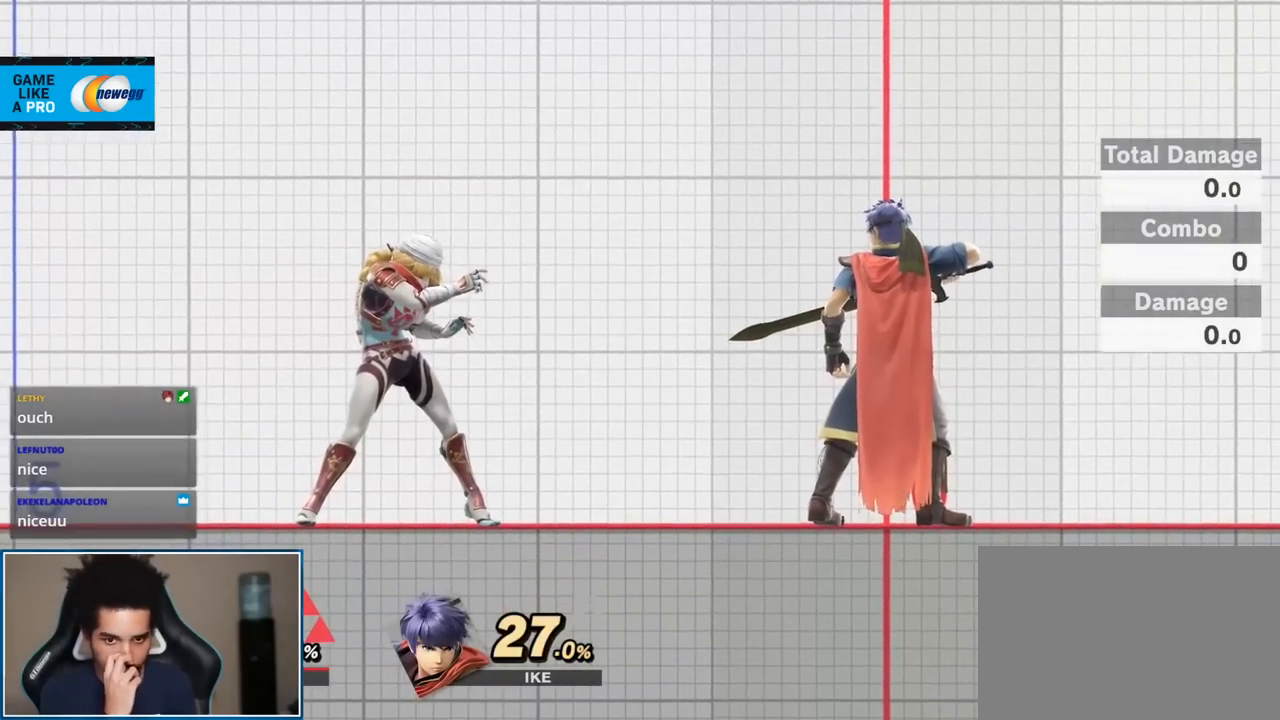
{"buttons": [], "left_stick": "down", "right_stick": "center", "events": [[450, "left_stick", "down"]]}
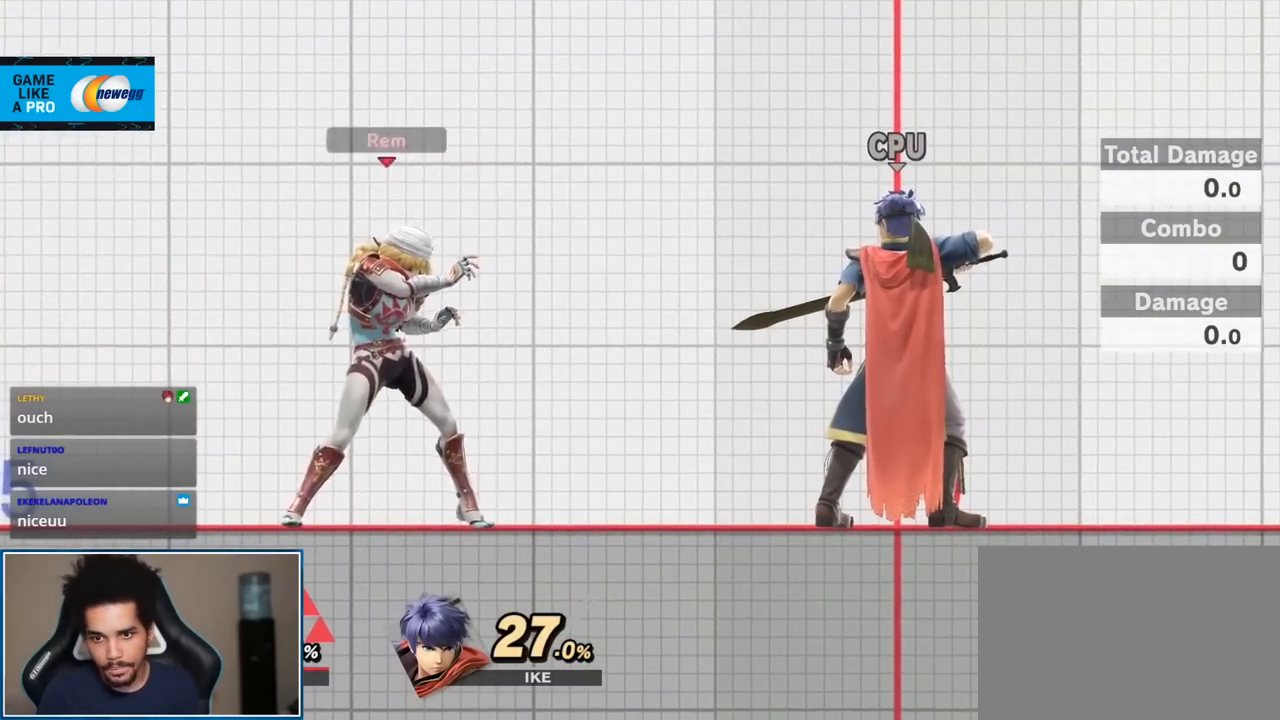
{"buttons": [], "left_stick": "down", "right_stick": "center", "events": []}
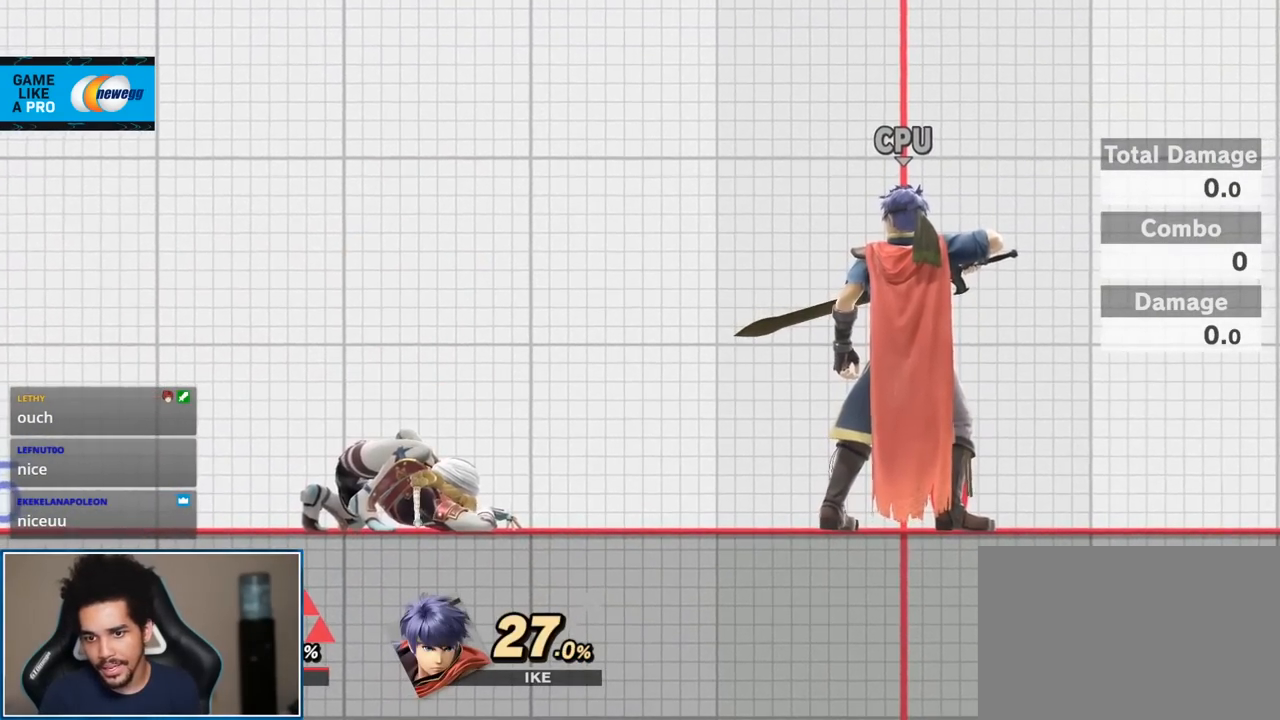
{"buttons": [], "left_stick": "down", "right_stick": "center", "events": []}
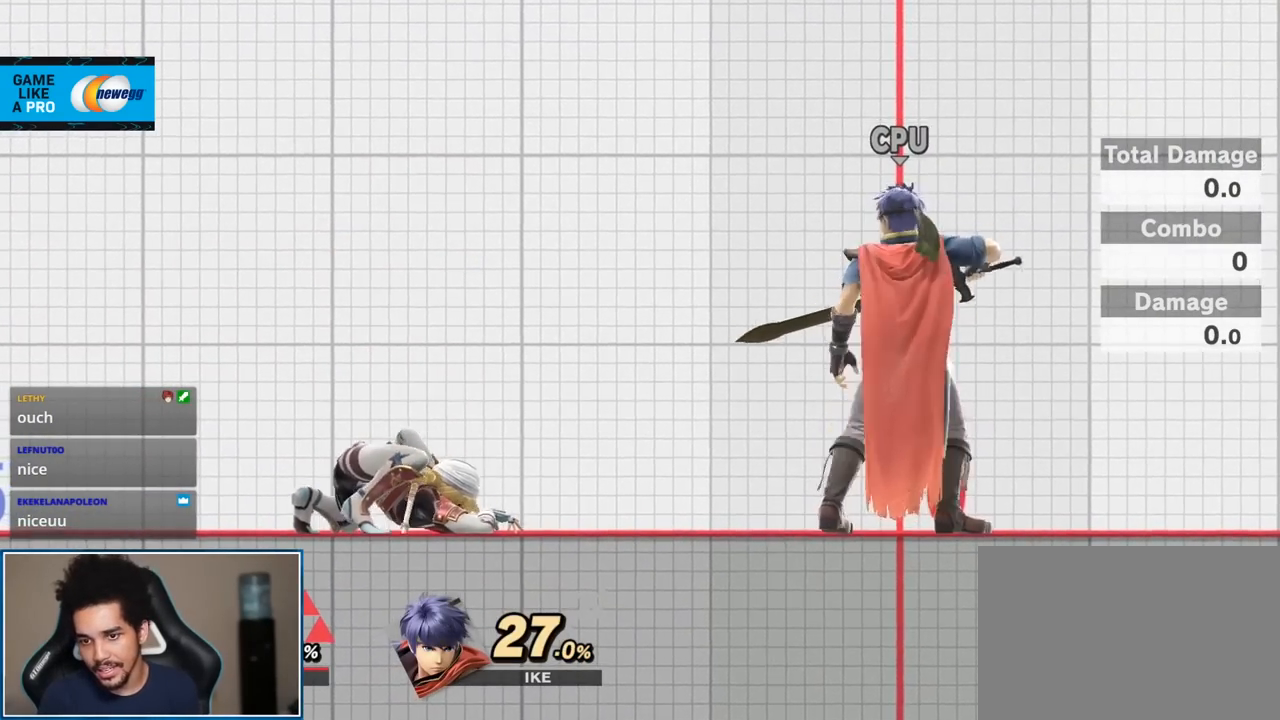
{"buttons": [], "left_stick": "down-left", "right_stick": "center", "events": [[267, "left_stick", "center"], [350, "left_stick", "up"], [483, "left_stick", "down-left"]]}
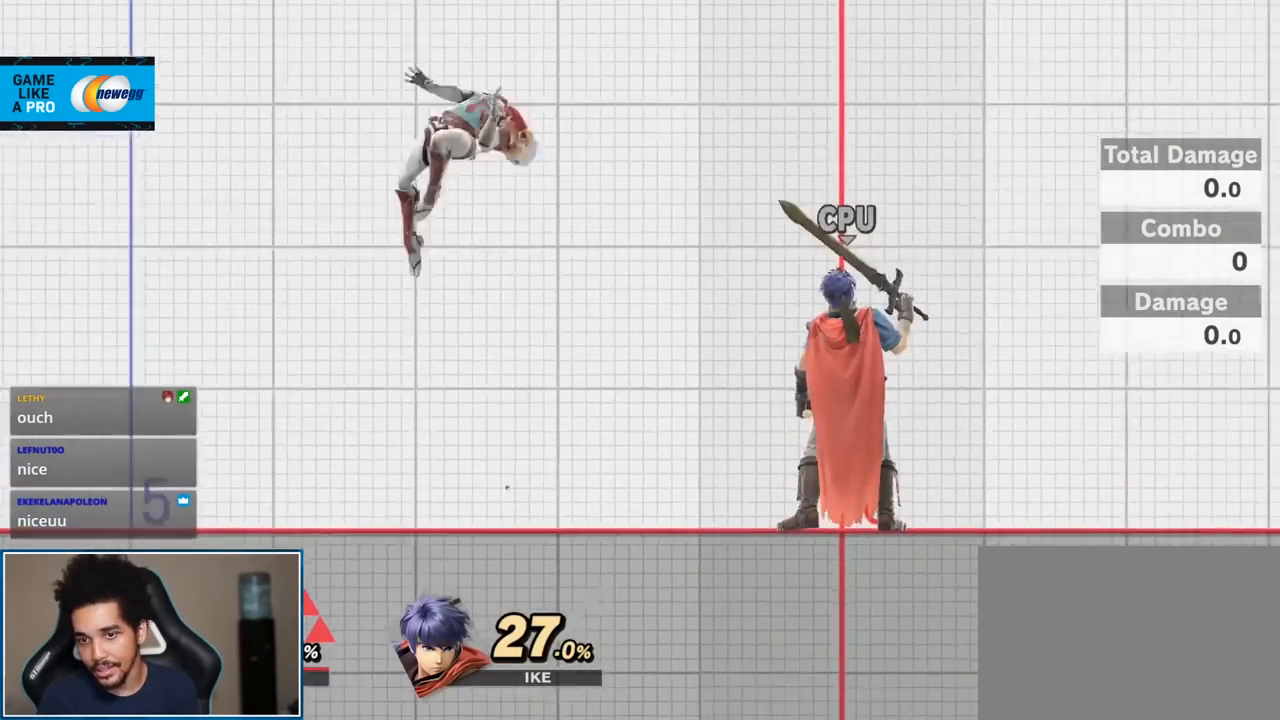
{"buttons": [], "left_stick": "center", "right_stick": "center", "events": [[50, "right_stick", "right"], [117, "left_stick", "center"], [117, "right_stick", "center"], [200, "Y", "down"], [267, "Y", "up"], [300, "left_stick", "left"], [450, "left_stick", "center"]]}
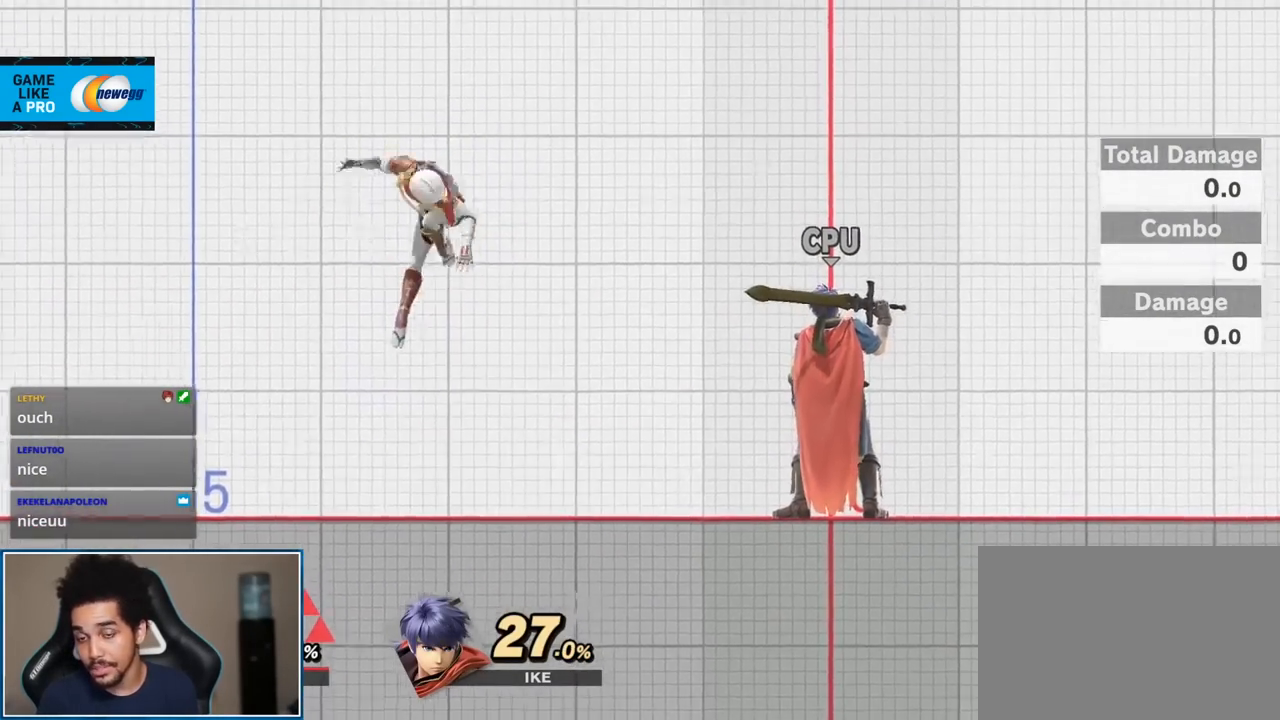
{"buttons": ["A"], "left_stick": "center", "right_stick": "center", "events": [[17, "right_stick", "right"], [83, "left_stick", "down"], [117, "right_stick", "center"], [200, "left_stick", "center"], [300, "left_stick", "left"], [417, "left_stick", "center"], [483, "A", "down"]]}
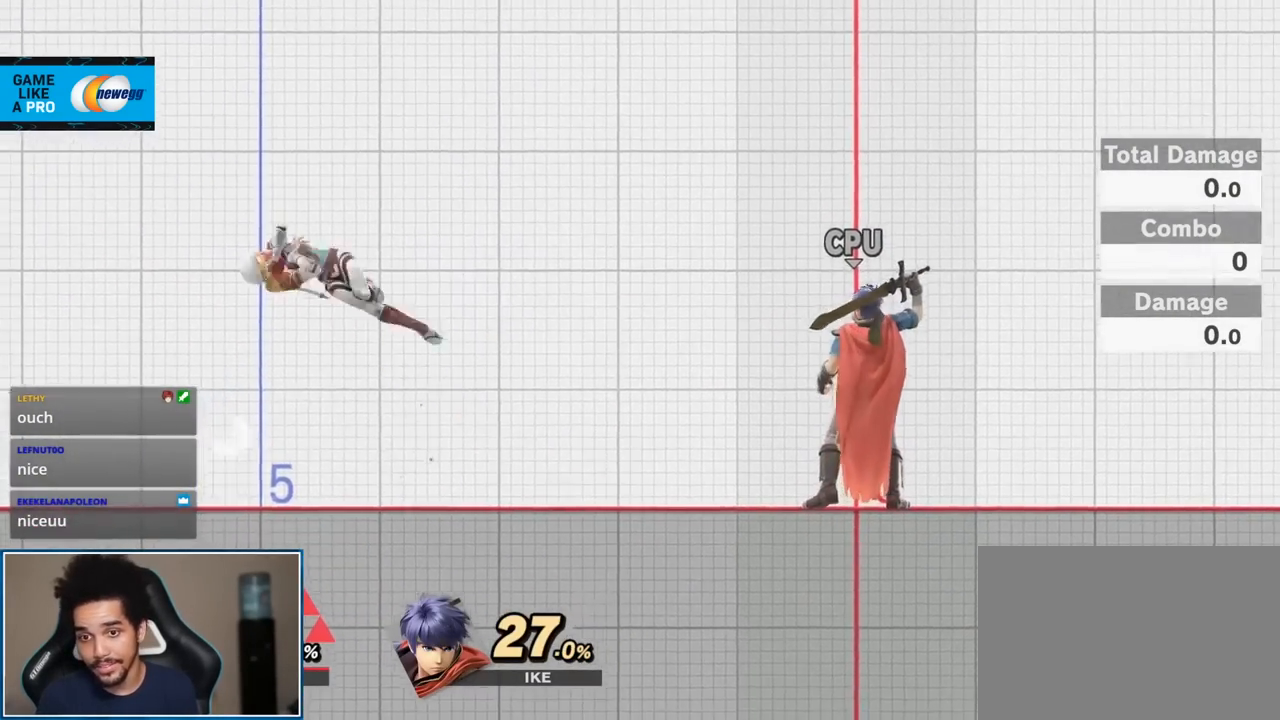
{"buttons": ["Y"], "left_stick": "center", "right_stick": "center", "events": [[50, "A", "up"], [117, "left_stick", "down"], [233, "left_stick", "center"], [483, "Y", "down"]]}
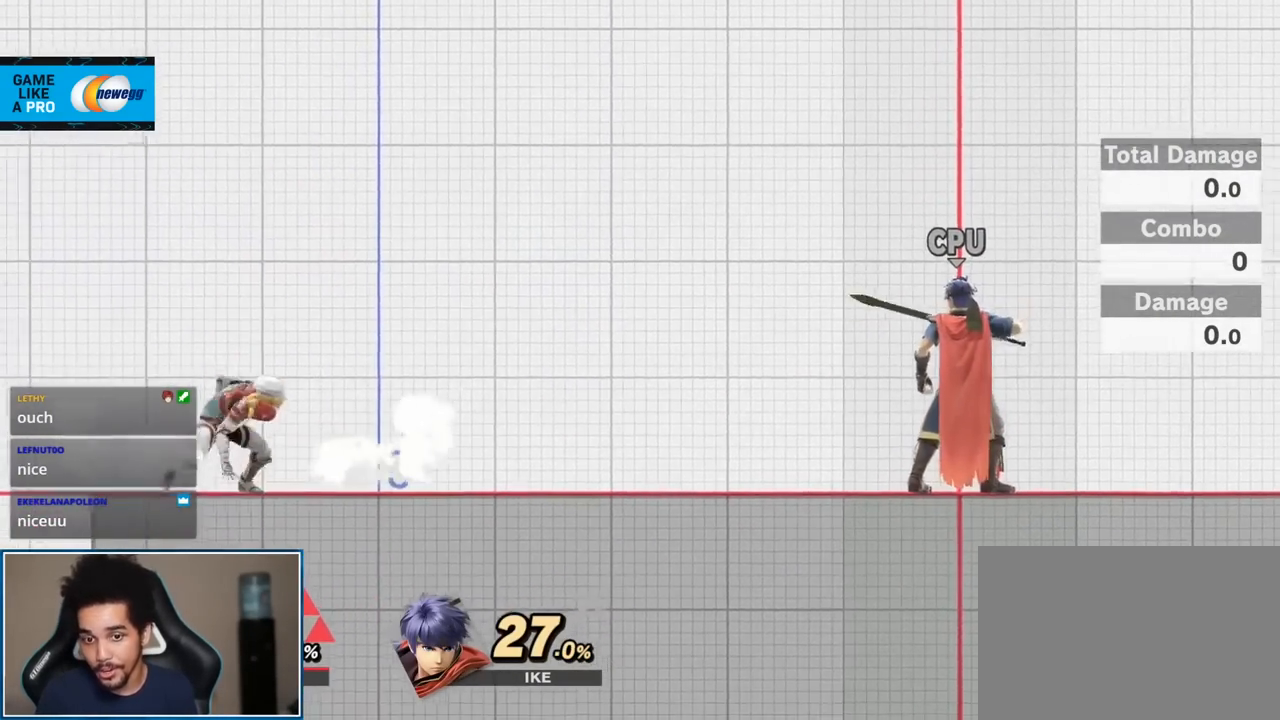
{"buttons": [], "left_stick": "center", "right_stick": "center", "events": [[17, "Y", "up"], [167, "left_stick", "up"], [267, "right_stick", "right"], [300, "left_stick", "down-right"], [400, "right_stick", "center"], [417, "left_stick", "center"]]}
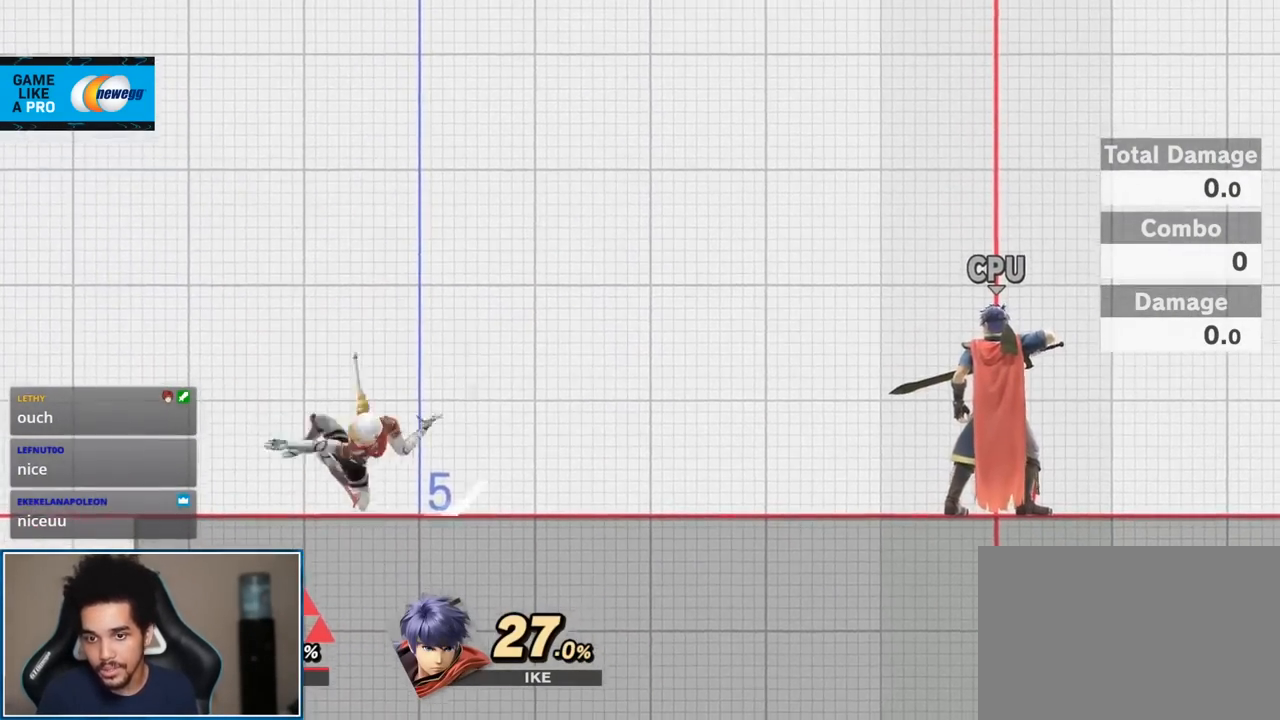
{"buttons": [], "left_stick": "center", "right_stick": "center", "events": [[17, "Y", "down"], [83, "Y", "up"], [183, "left_stick", "up-left"], [267, "right_stick", "right"], [300, "left_stick", "down-left"], [367, "right_stick", "center"], [450, "left_stick", "center"]]}